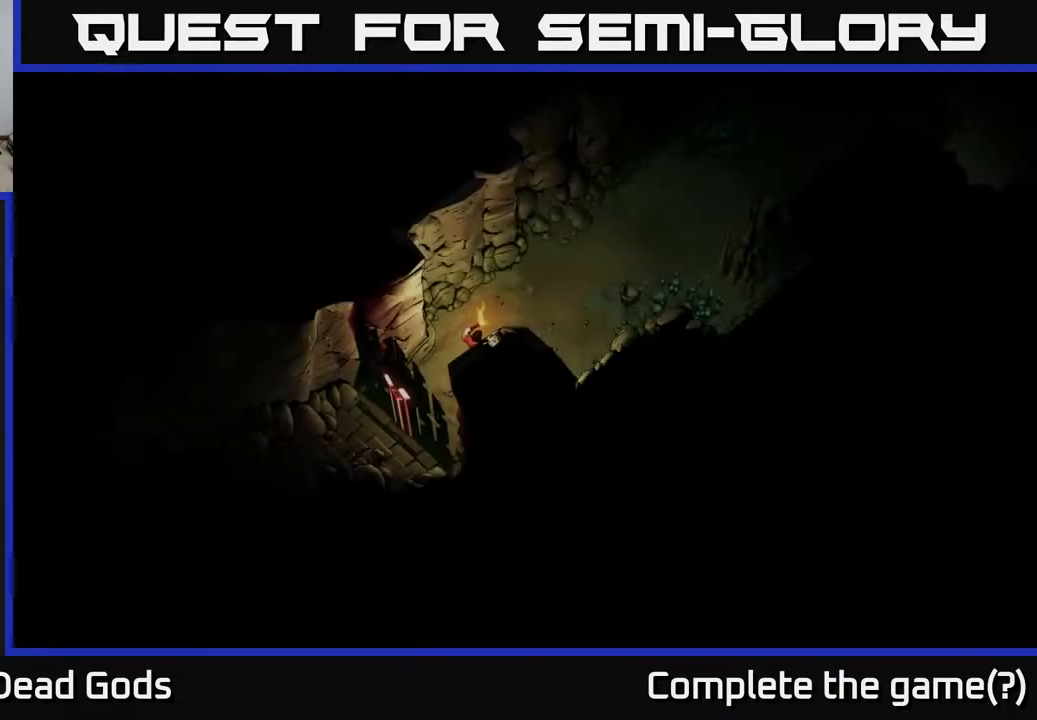
Gameplay with a controller (Xbox layout); each line is a JSON object with the inputs held at the frame after it. "events" lists button and stick changes between this image and that frame as [ms after this image, input, new state], when the widget could be followed in between.
{"buttons": [], "left_stick": "up-right", "right_stick": "center", "events": [[183, "left_stick", "up-right"]]}
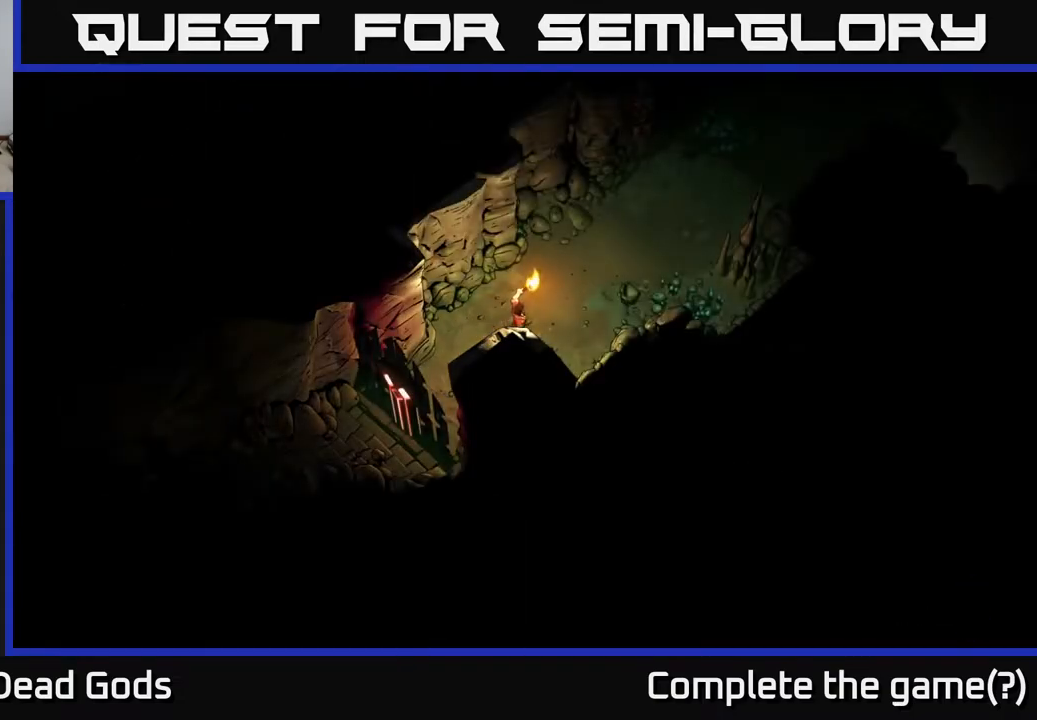
{"buttons": [], "left_stick": "up-right", "right_stick": "center", "events": []}
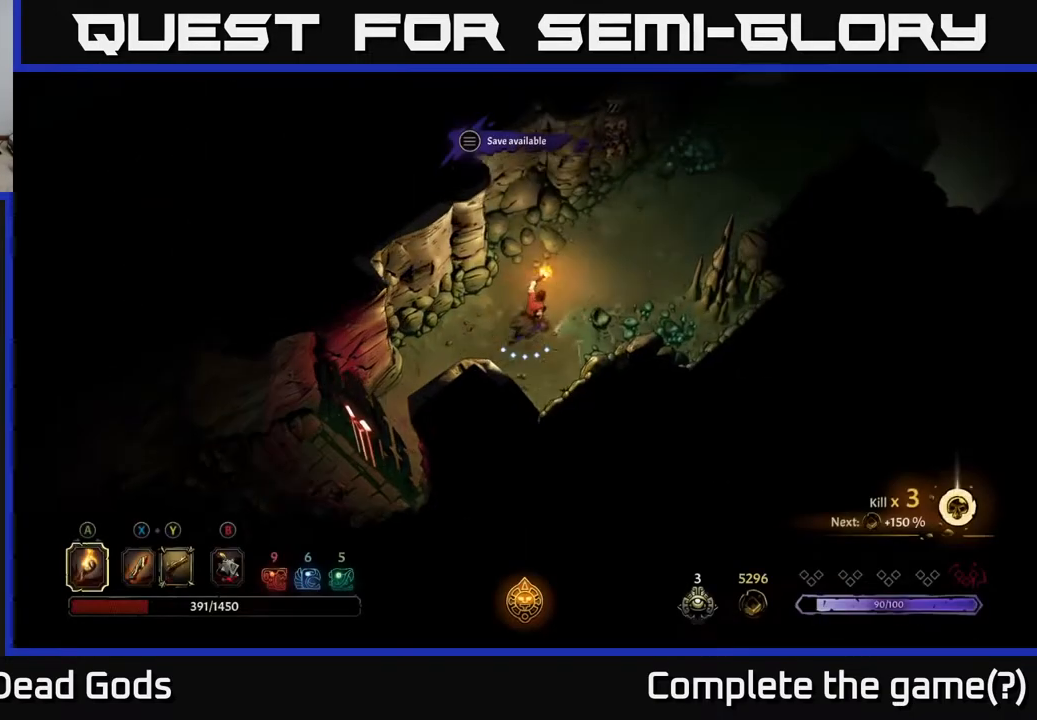
{"buttons": [], "left_stick": "up-right", "right_stick": "center", "events": []}
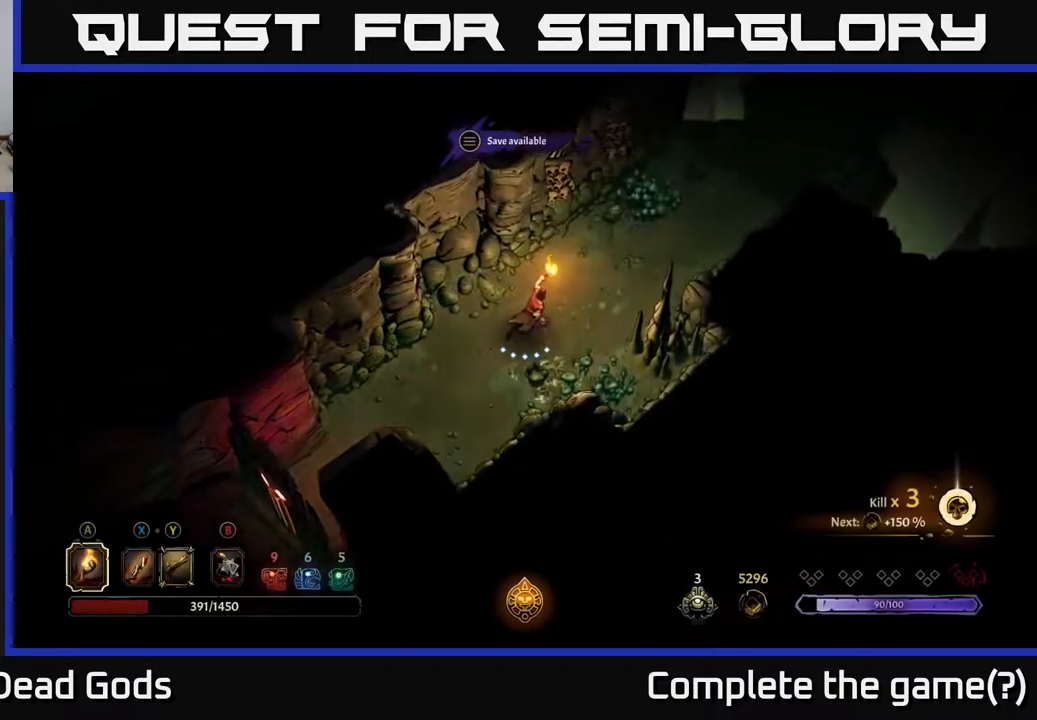
{"buttons": [], "left_stick": "up-right", "right_stick": "center", "events": []}
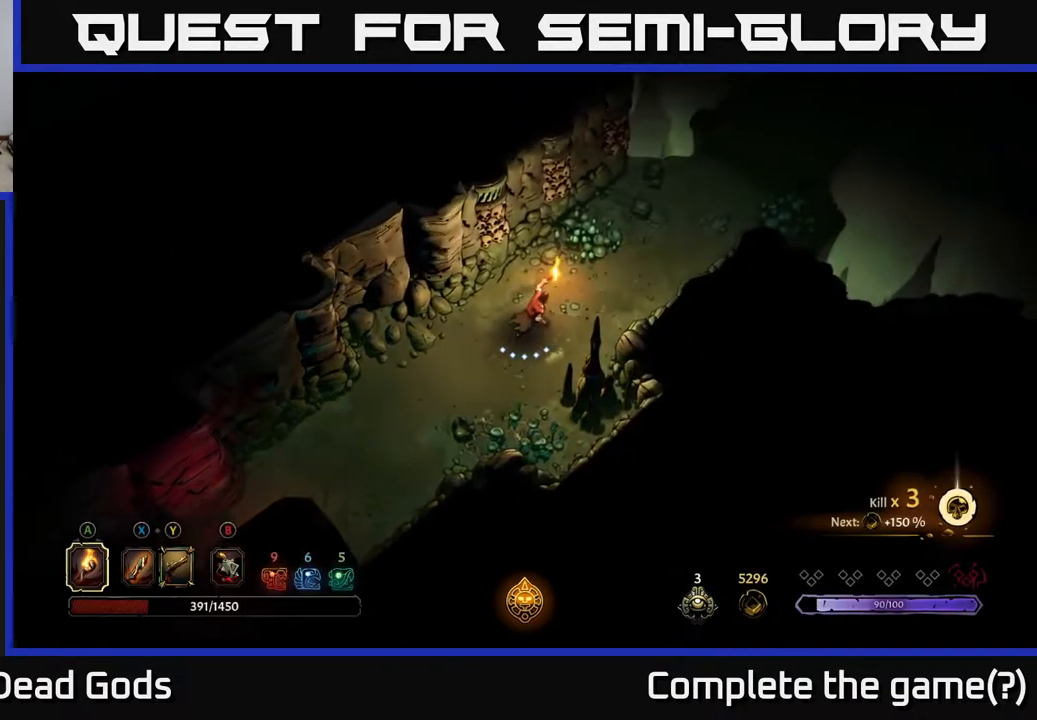
{"buttons": [], "left_stick": "right", "right_stick": "center", "events": [[167, "left_stick", "center"], [450, "left_stick", "right"]]}
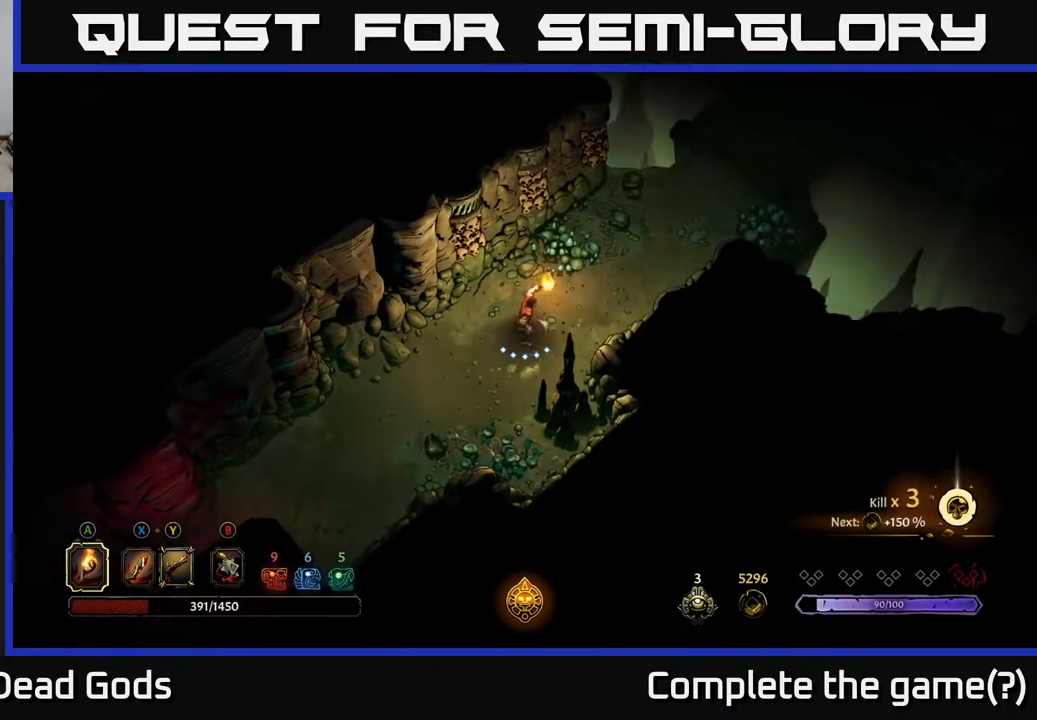
{"buttons": [], "left_stick": "up-right", "right_stick": "center", "events": [[333, "left_stick", "up-right"]]}
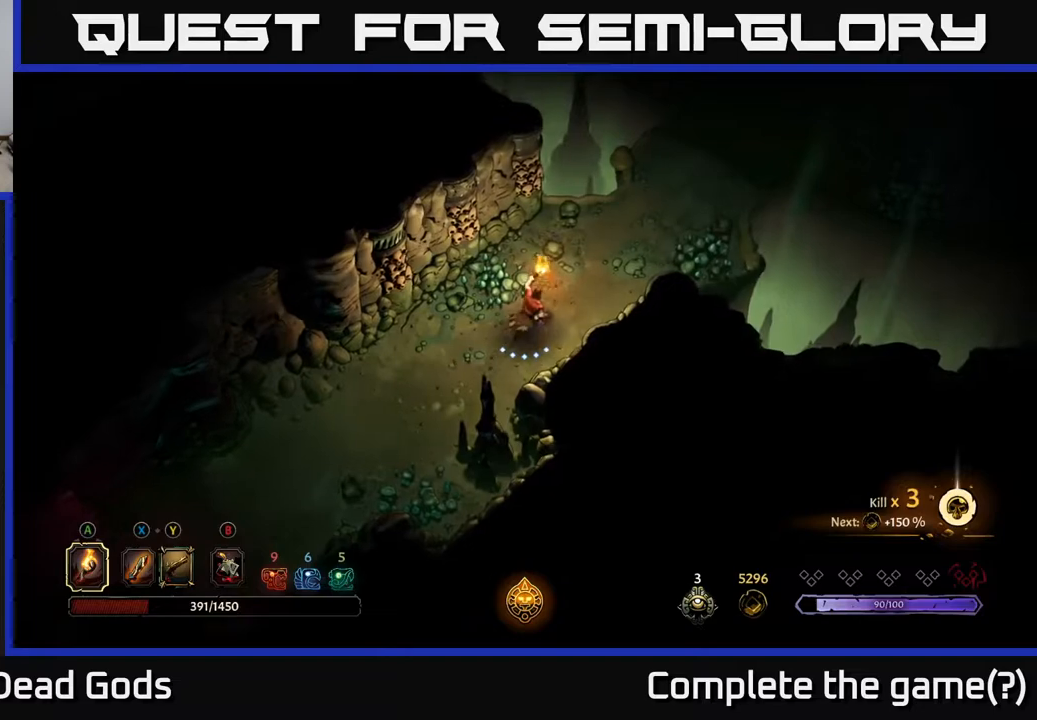
{"buttons": [], "left_stick": "center", "right_stick": "center", "events": [[250, "left_stick", "center"]]}
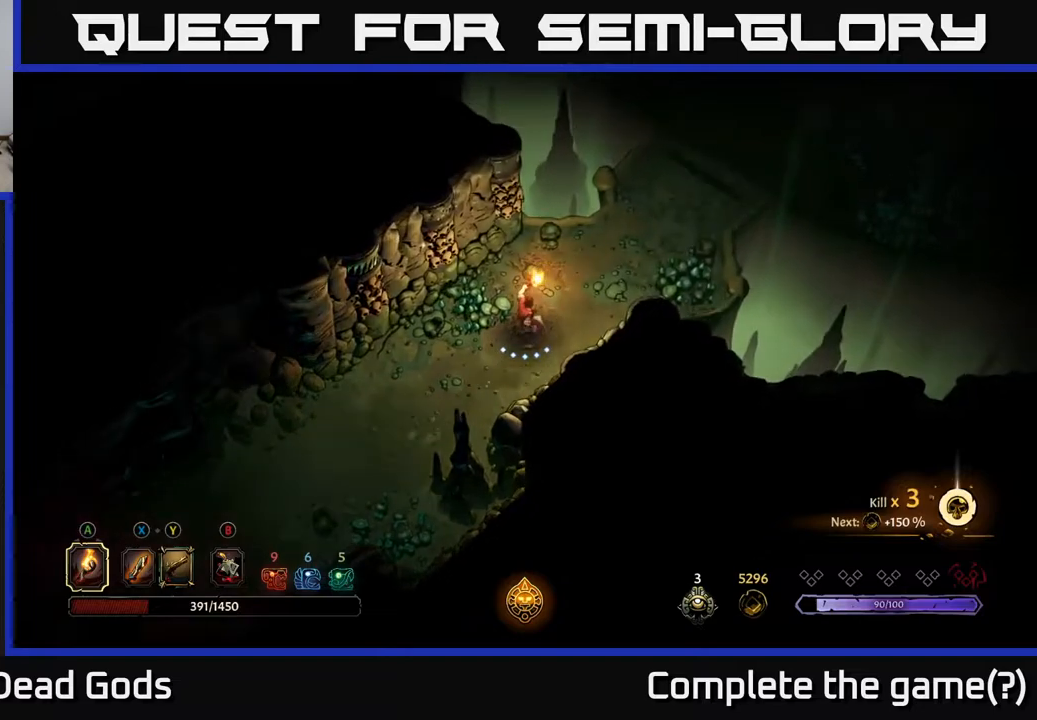
{"buttons": [], "left_stick": "up-right", "right_stick": "center", "events": [[383, "left_stick", "up-right"]]}
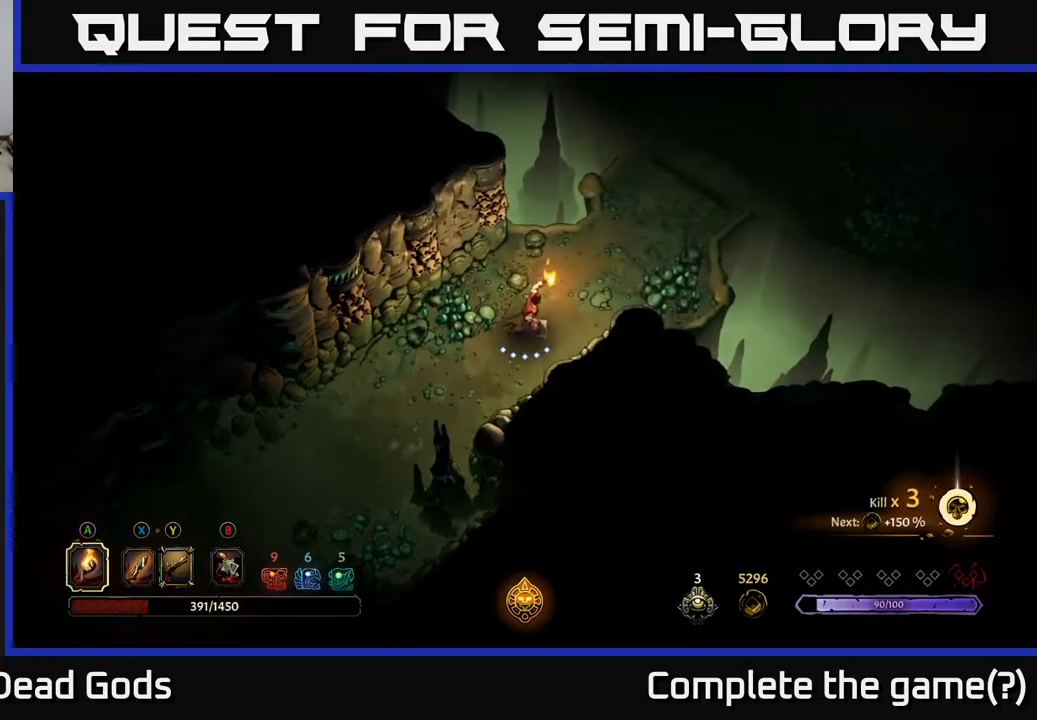
{"buttons": [], "left_stick": "up-right", "right_stick": "center", "events": []}
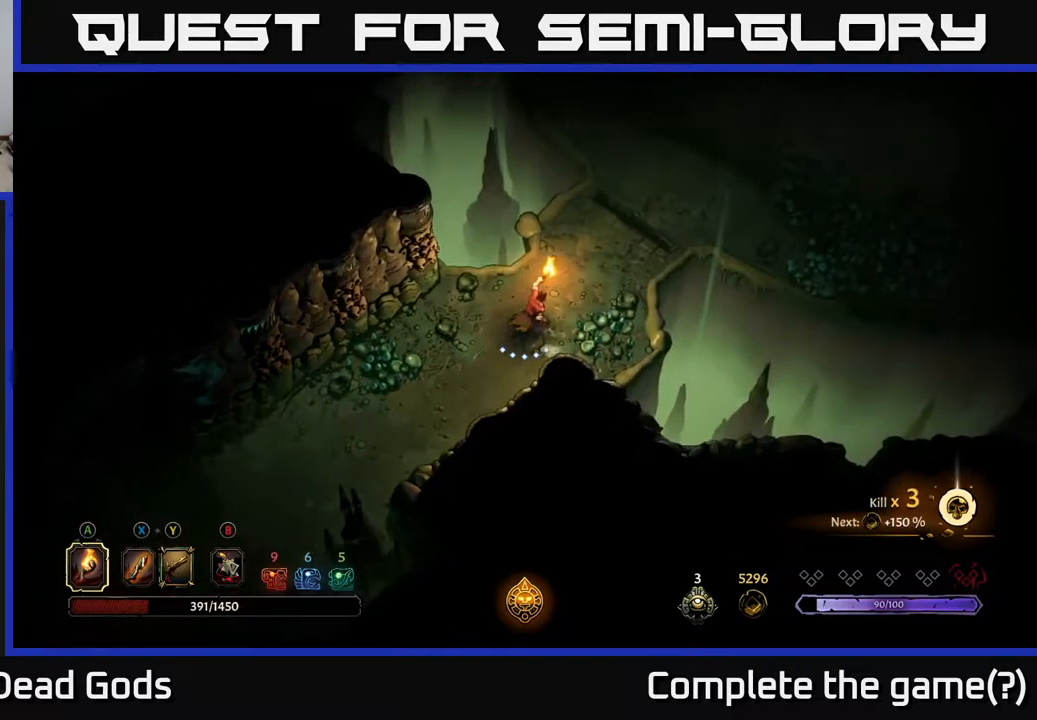
{"buttons": [], "left_stick": "up-right", "right_stick": "center", "events": []}
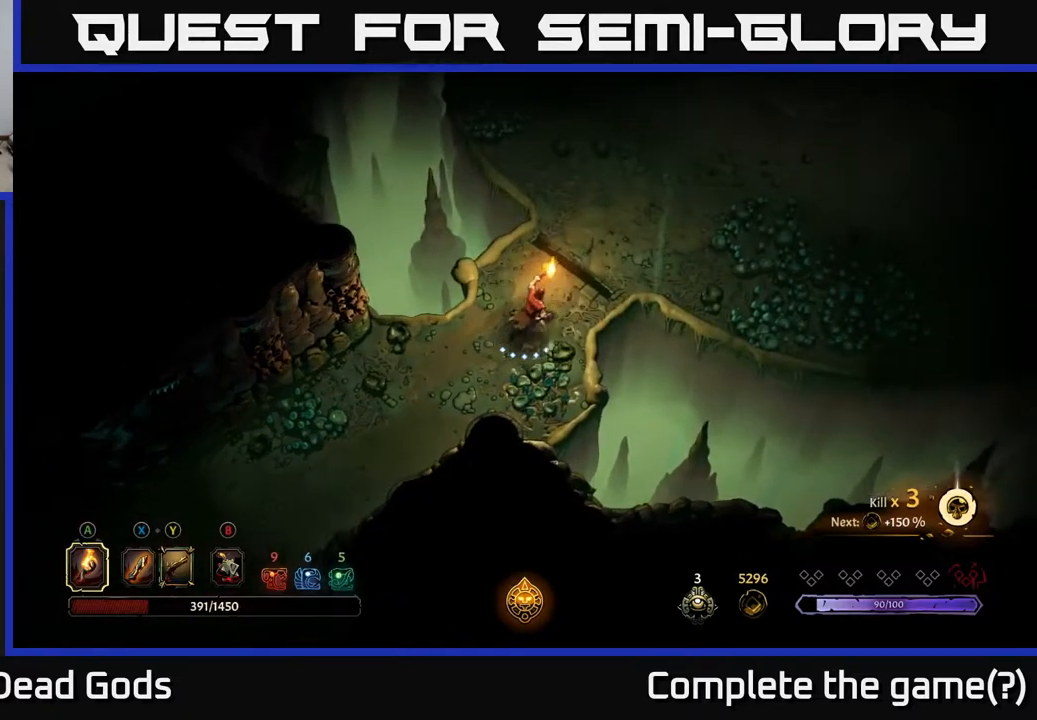
{"buttons": [], "left_stick": "up-right", "right_stick": "center", "events": []}
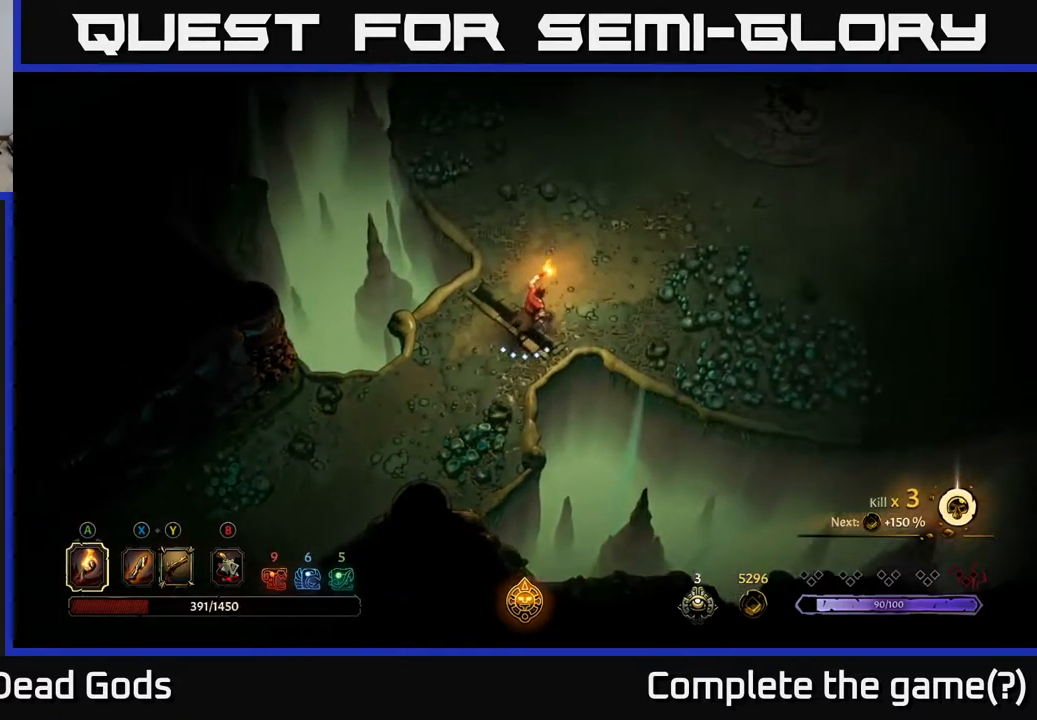
{"buttons": [], "left_stick": "up-right", "right_stick": "center", "events": []}
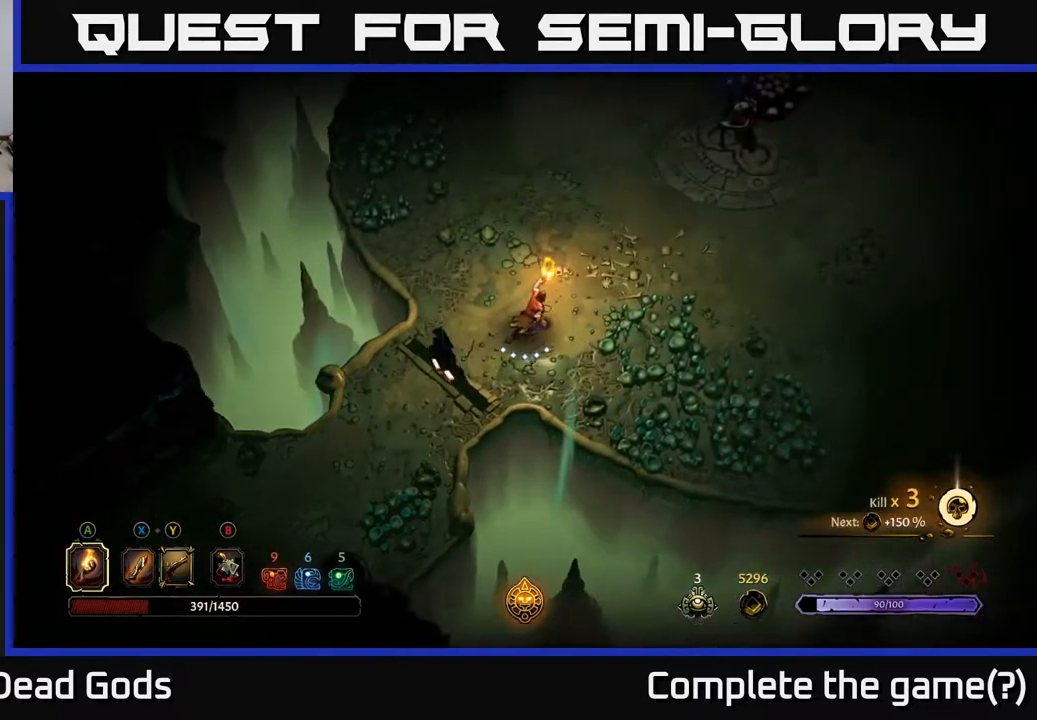
{"buttons": [], "left_stick": "center", "right_stick": "center", "events": [[400, "left_stick", "center"]]}
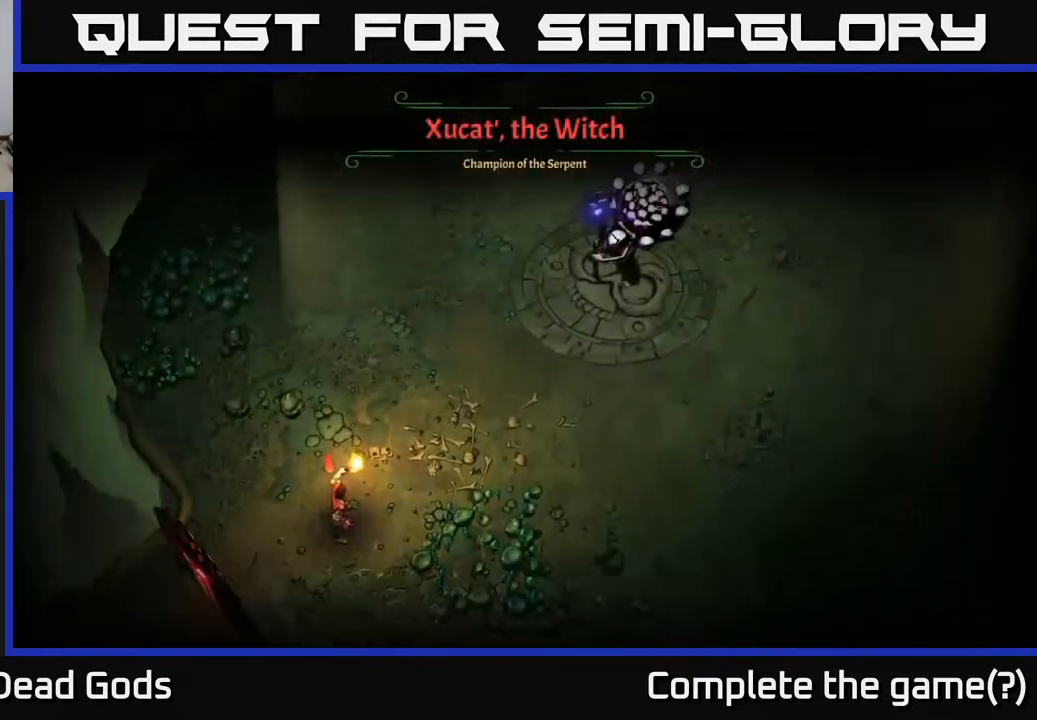
{"buttons": [], "left_stick": "center", "right_stick": "center", "events": []}
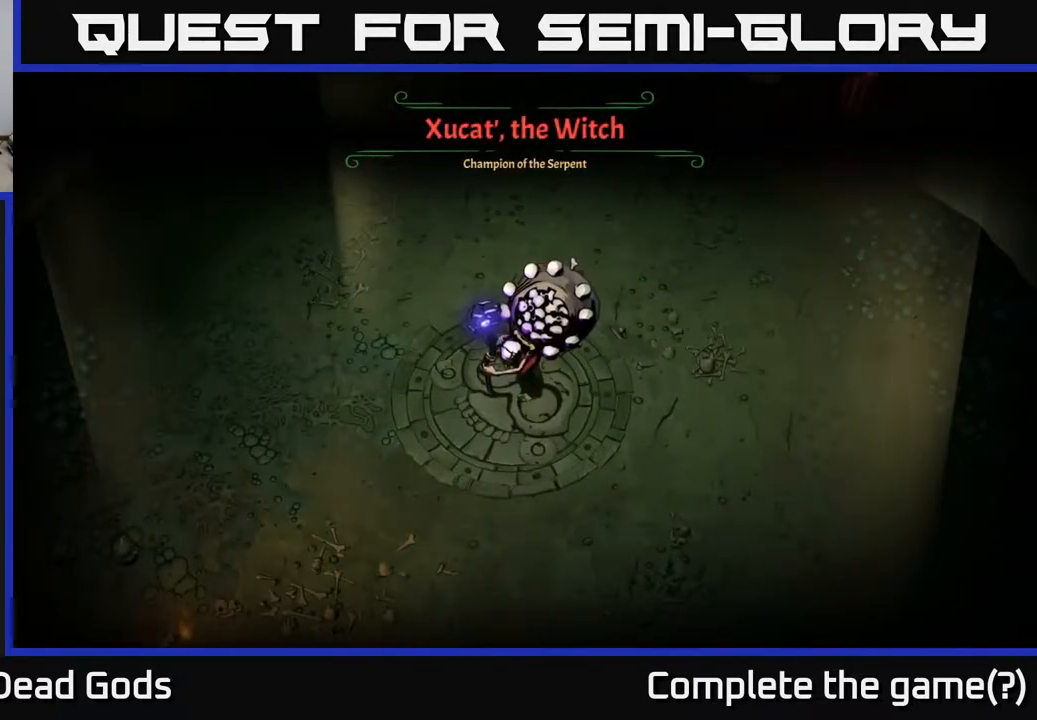
{"buttons": [], "left_stick": "right", "right_stick": "center", "events": [[233, "left_stick", "right"]]}
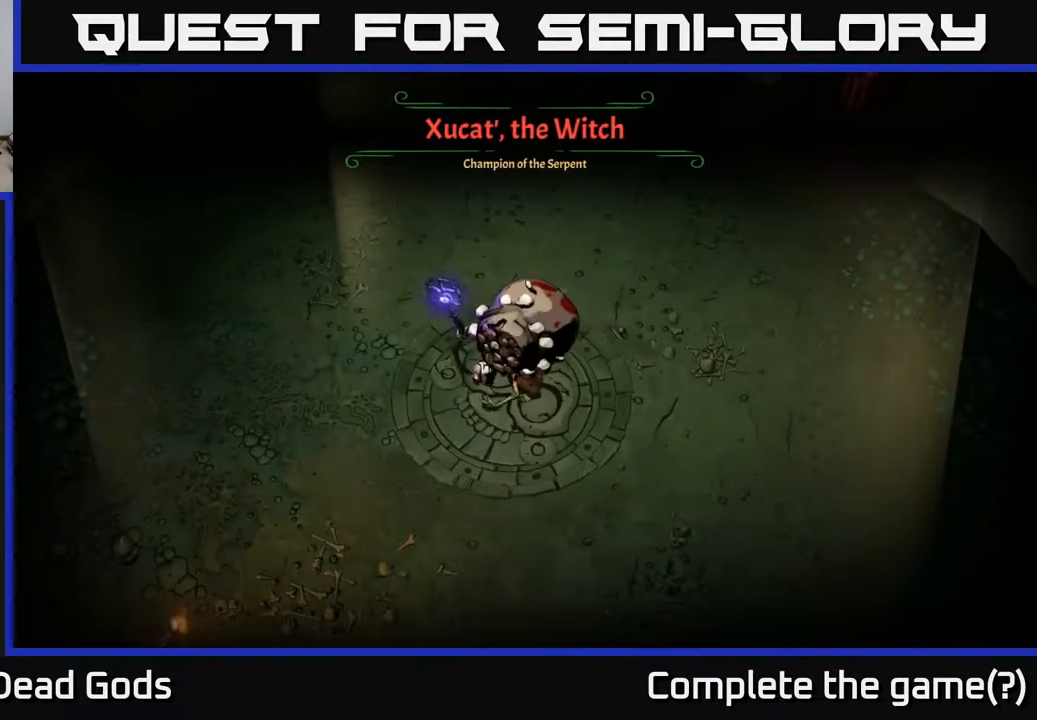
{"buttons": [], "left_stick": "right", "right_stick": "center", "events": []}
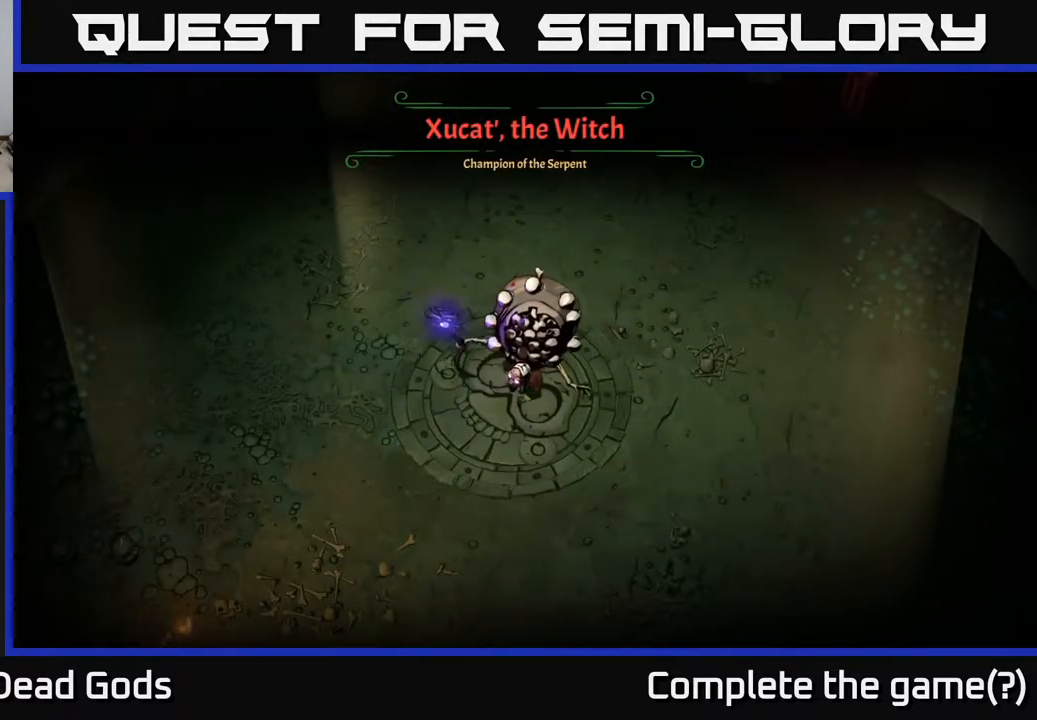
{"buttons": [], "left_stick": "right", "right_stick": "center", "events": []}
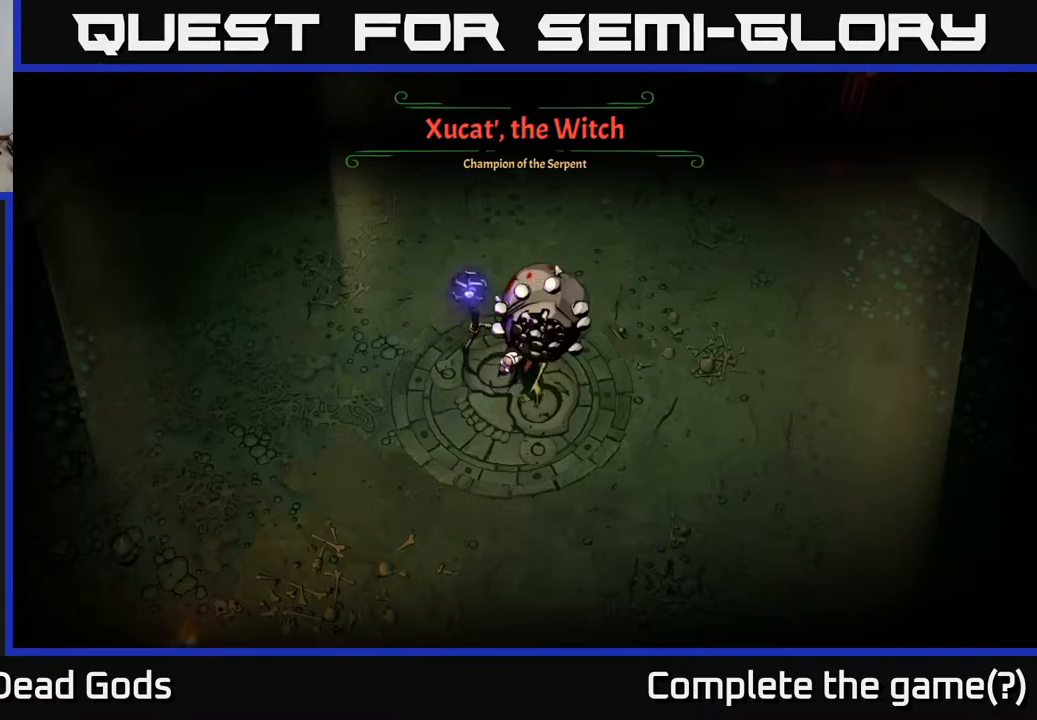
{"buttons": ["Y"], "left_stick": "up-right", "right_stick": "center", "events": [[500, "Y", "down"], [500, "left_stick", "up-right"]]}
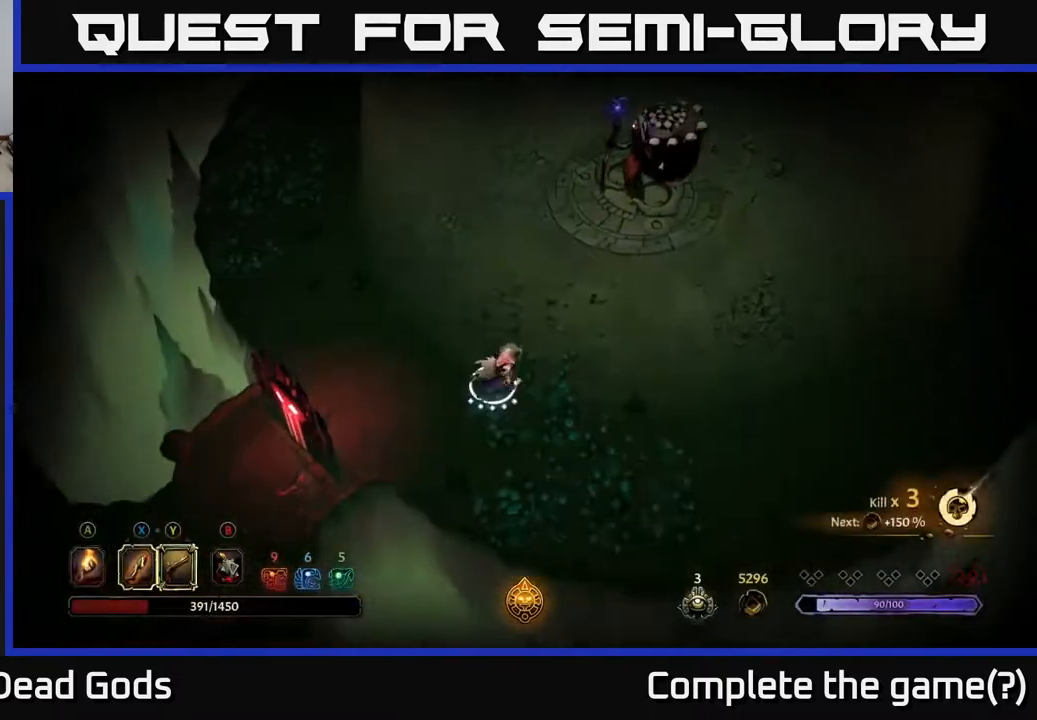
{"buttons": ["Y"], "left_stick": "up-right", "right_stick": "center", "events": [[50, "Y", "up"], [133, "Y", "down"]]}
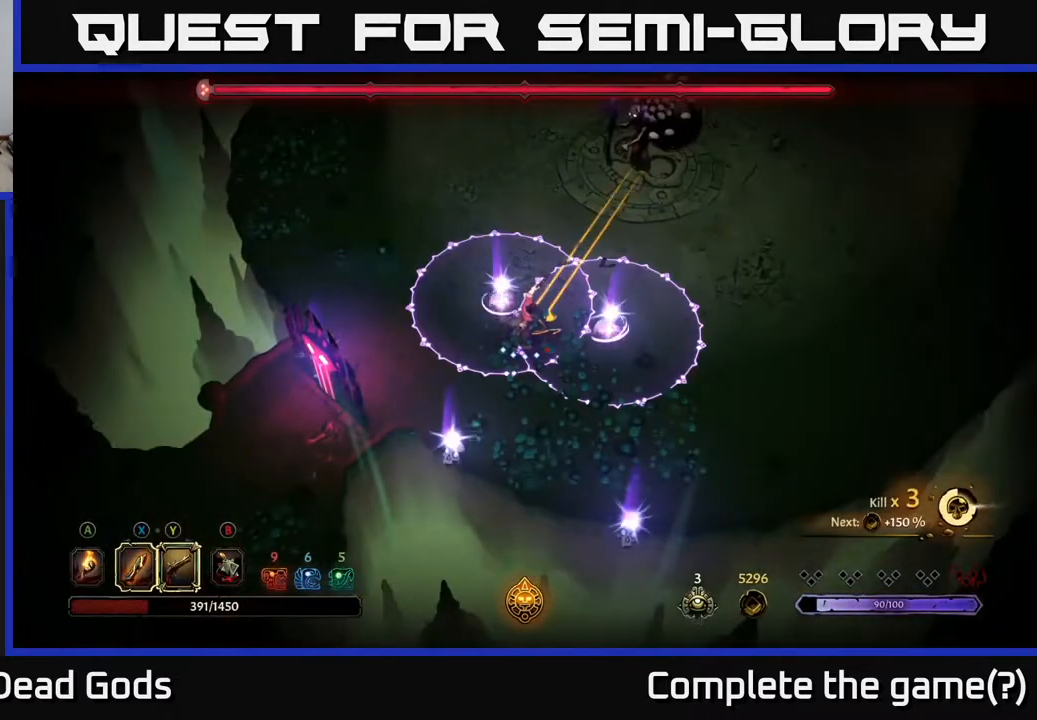
{"buttons": [], "left_stick": "left", "right_stick": "center", "events": [[267, "Y", "up"], [383, "left_stick", "up-left"], [433, "left_stick", "left"]]}
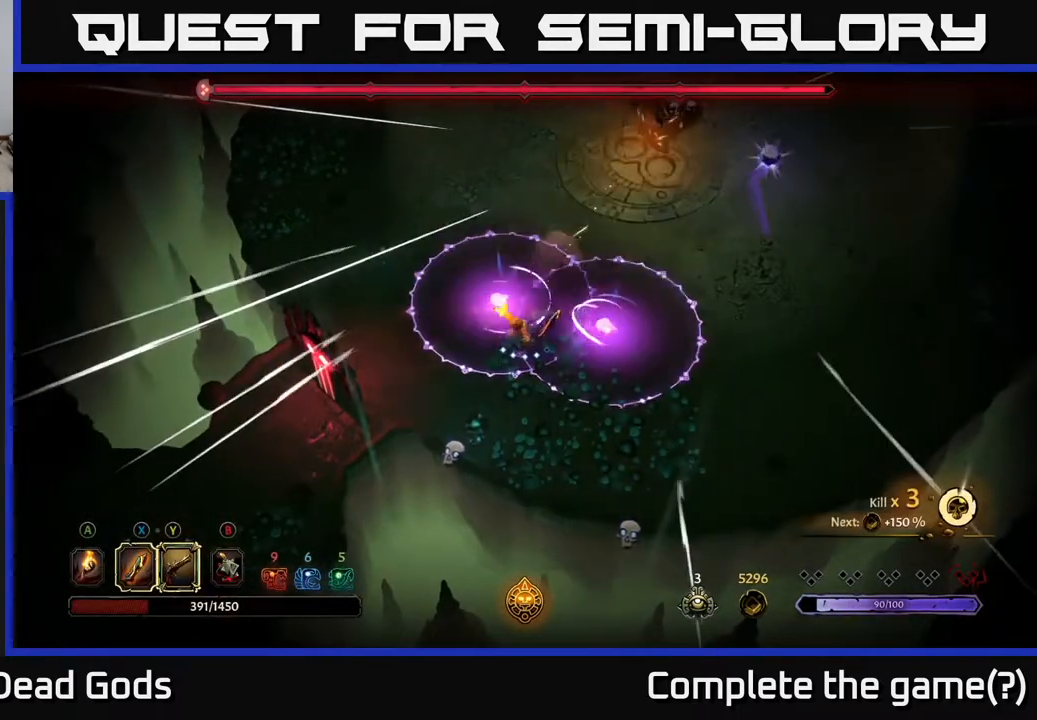
{"buttons": [], "left_stick": "left", "right_stick": "center", "events": [[83, "R2", "down"], [167, "left_stick", "down-left"], [217, "R2", "up"], [250, "R2", "down"], [367, "R2", "up"], [450, "left_stick", "left"]]}
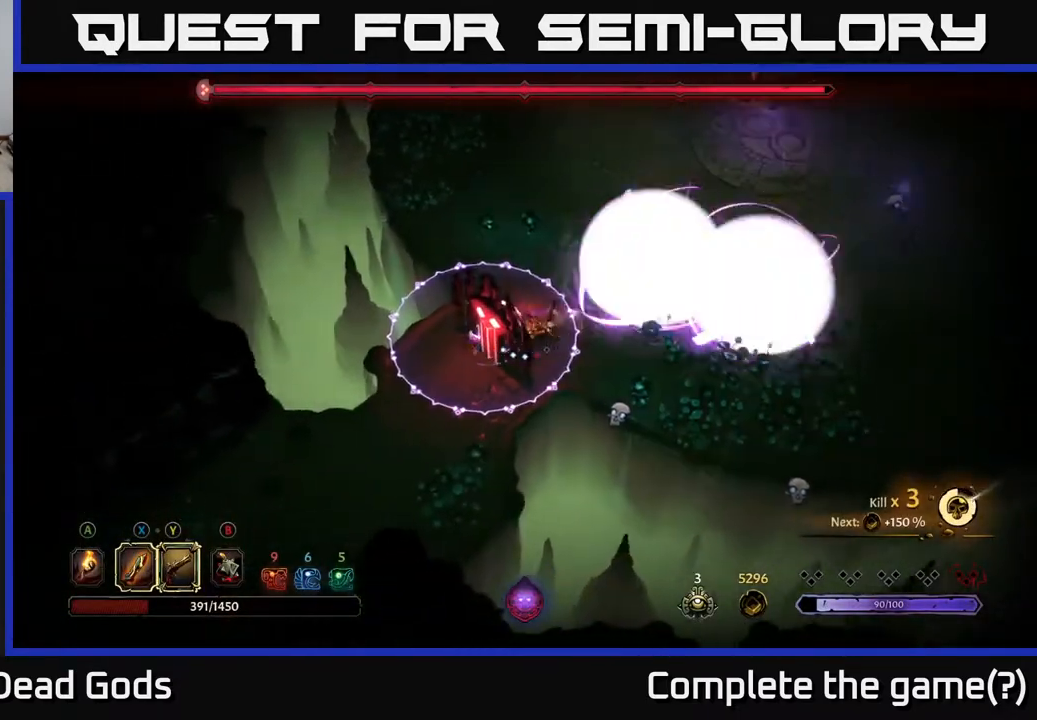
{"buttons": ["R2"], "left_stick": "up", "right_stick": "center", "events": [[167, "left_stick", "up"], [400, "R2", "down"]]}
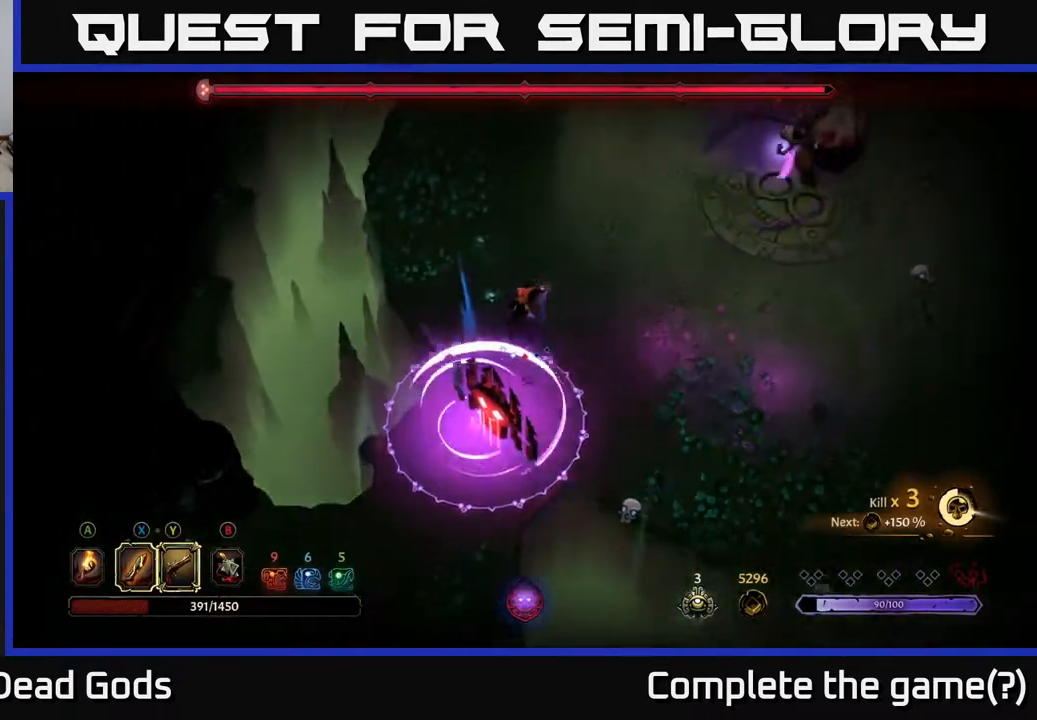
{"buttons": [], "left_stick": "up-left", "right_stick": "center", "events": [[33, "R2", "up"], [117, "left_stick", "up-left"]]}
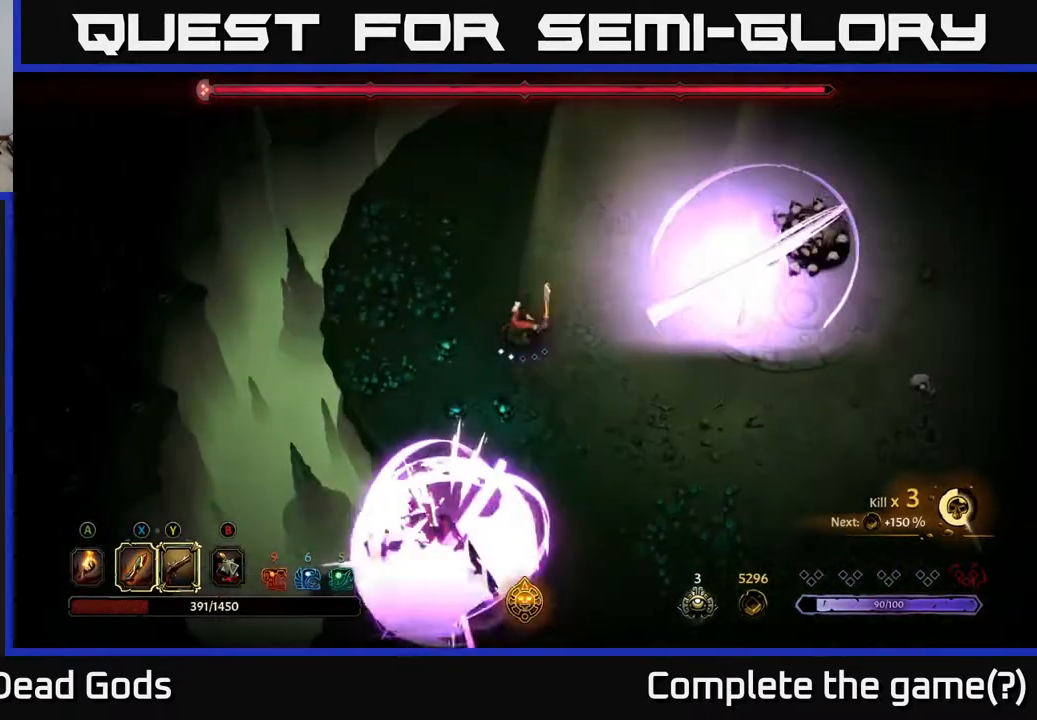
{"buttons": [], "left_stick": "up-left", "right_stick": "center", "events": []}
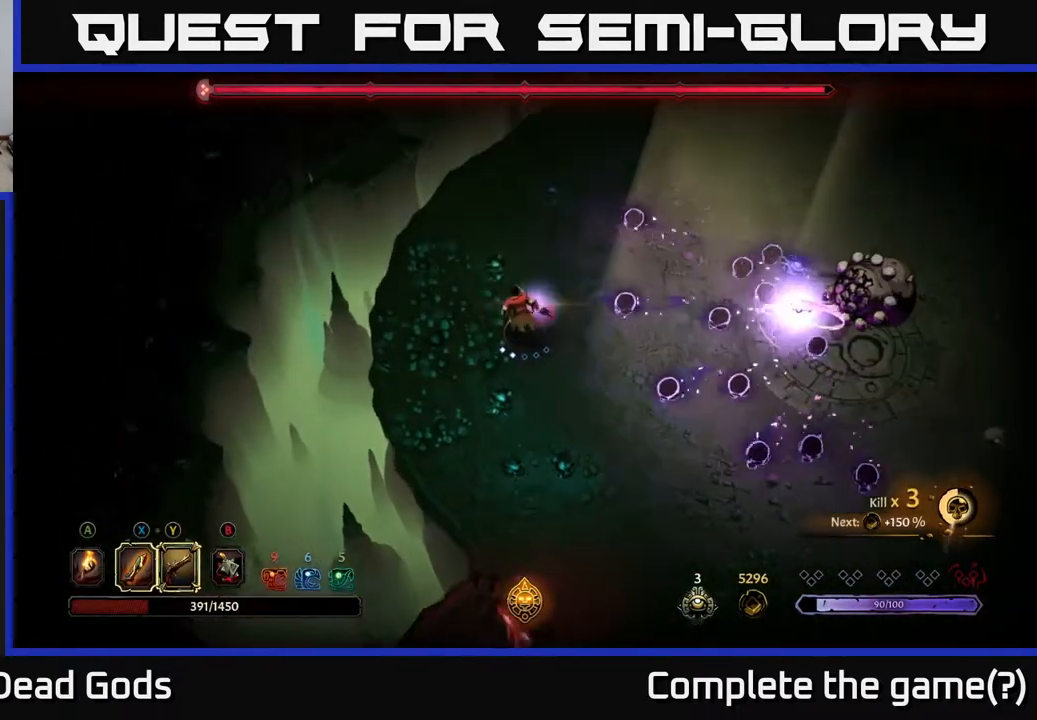
{"buttons": [], "left_stick": "down-right", "right_stick": "center", "events": [[100, "left_stick", "down-left"], [183, "left_stick", "down"], [283, "left_stick", "down-right"], [400, "X", "down"], [467, "X", "up"]]}
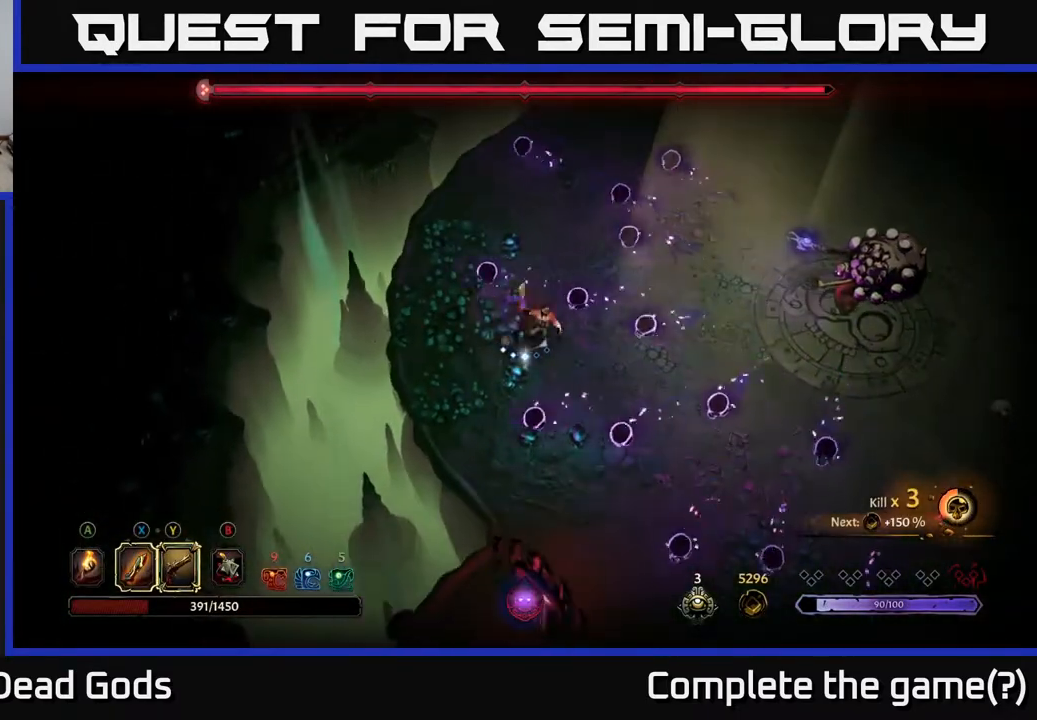
{"buttons": [], "left_stick": "down-right", "right_stick": "center", "events": [[300, "left_stick", "down"], [483, "left_stick", "down-right"]]}
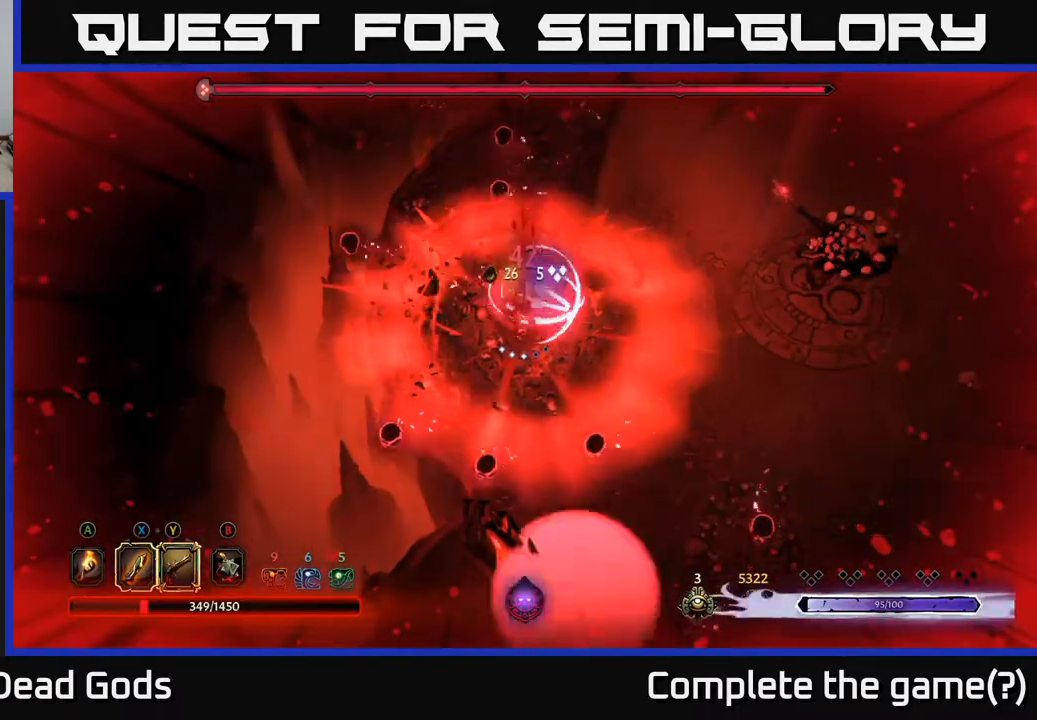
{"buttons": [], "left_stick": "right", "right_stick": "center", "events": [[183, "left_stick", "right"]]}
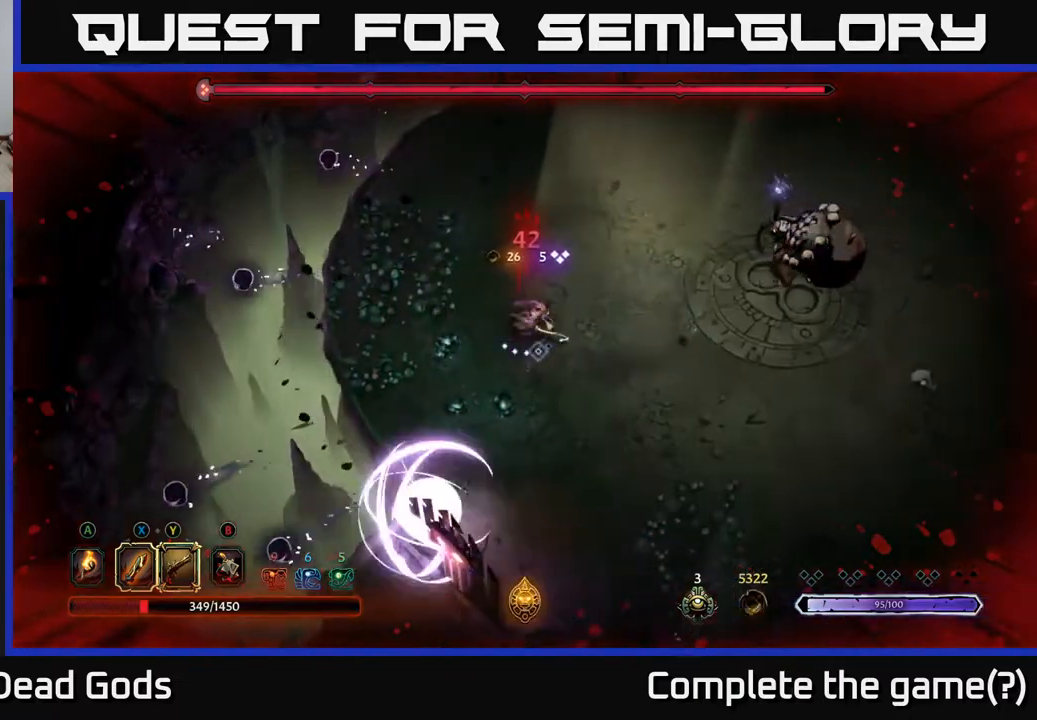
{"buttons": [], "left_stick": "right", "right_stick": "center", "events": []}
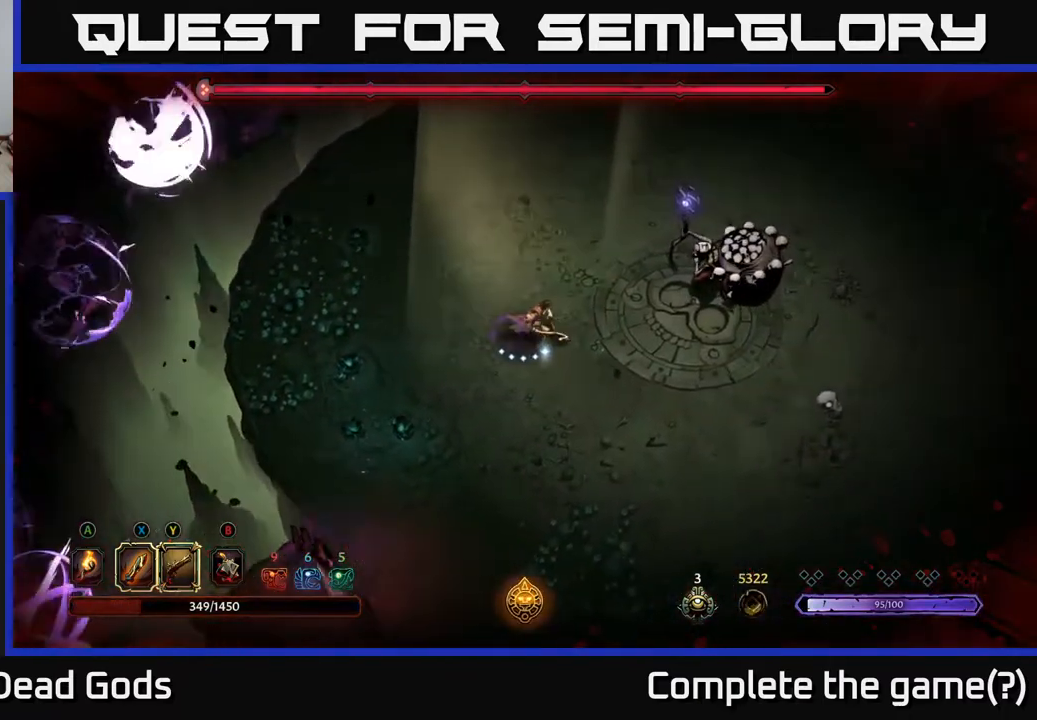
{"buttons": [], "left_stick": "right", "right_stick": "center", "events": [[250, "X", "down"], [333, "X", "up"]]}